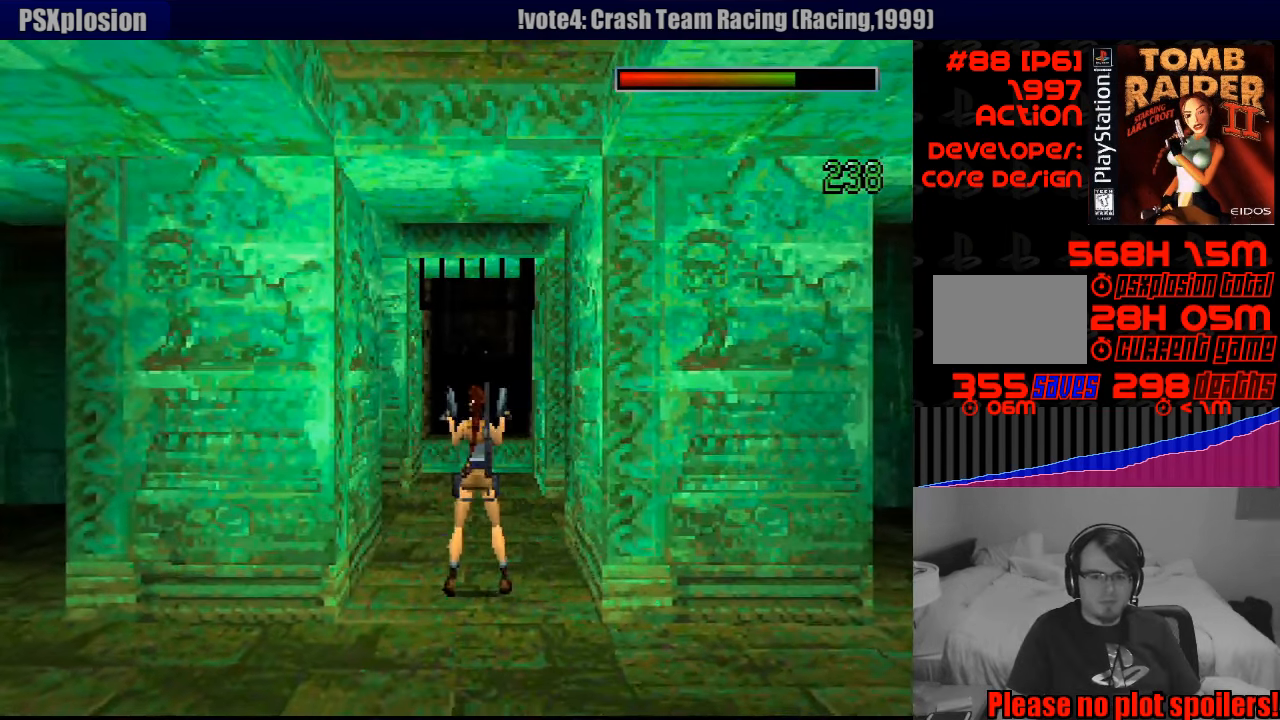
Gameplay with a controller (PlayStation layout); each line is a JSON object with the inputs held at the frame after it. "events" lists button and stick changes between this image and that frame as [ms after this image, input, new state], when the widget could be followed in between. Not read: L3 R3.
{"buttons": ["DPAD_UP"], "events": [[217, "DPAD_UP", "down"]]}
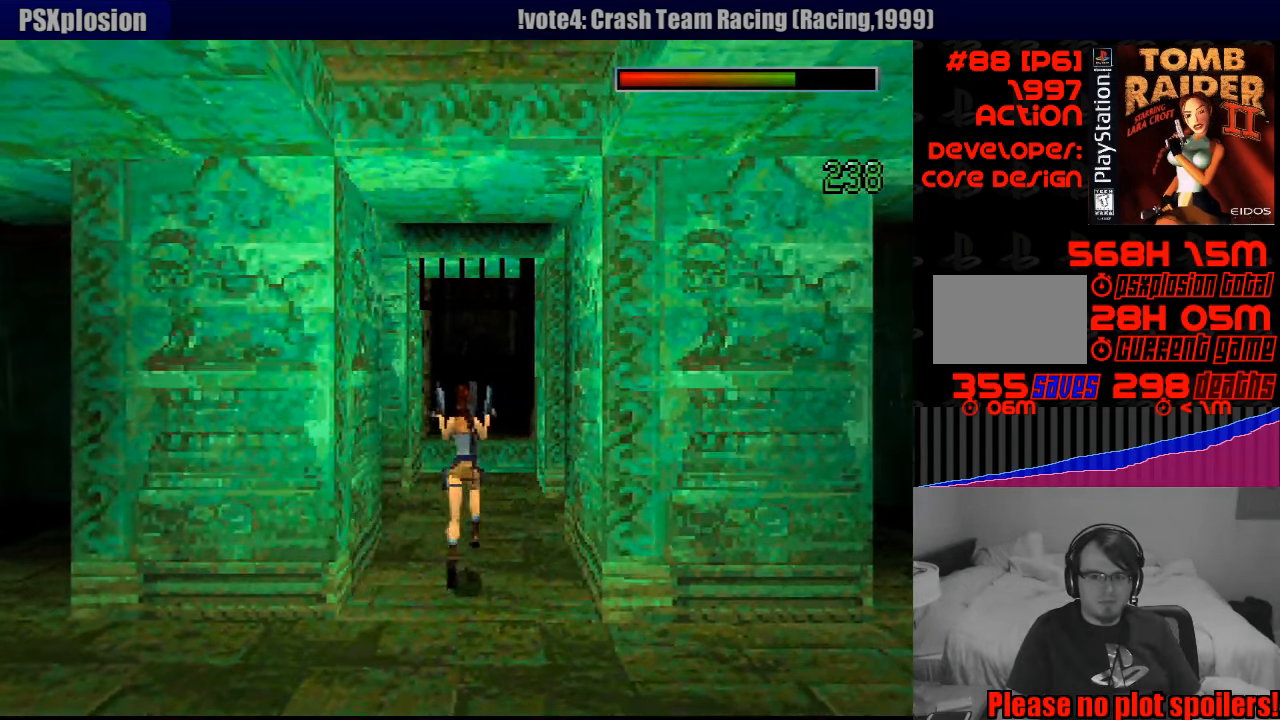
{"buttons": ["DPAD_UP"], "events": [[333, "TRIANGLE", "down"], [500, "TRIANGLE", "up"]]}
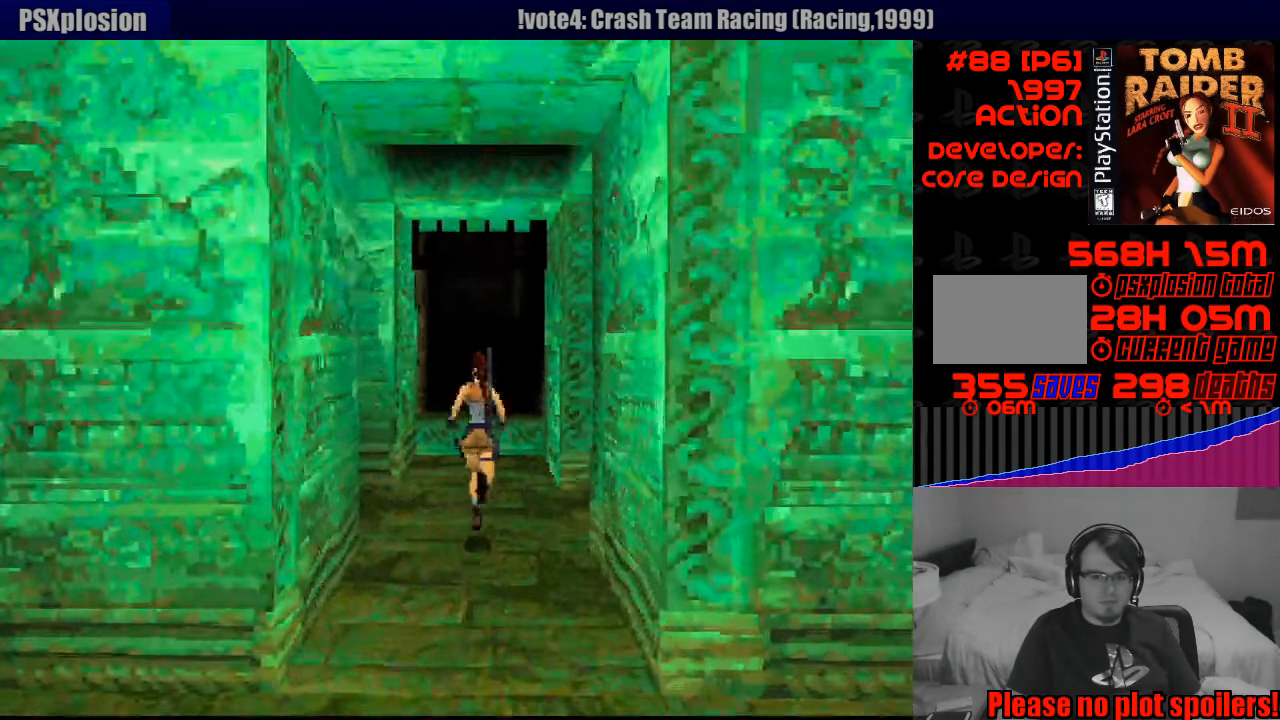
{"buttons": ["DPAD_UP"], "events": [[483, "DPAD_UP", "up"], [500, "DPAD_UP", "down"]]}
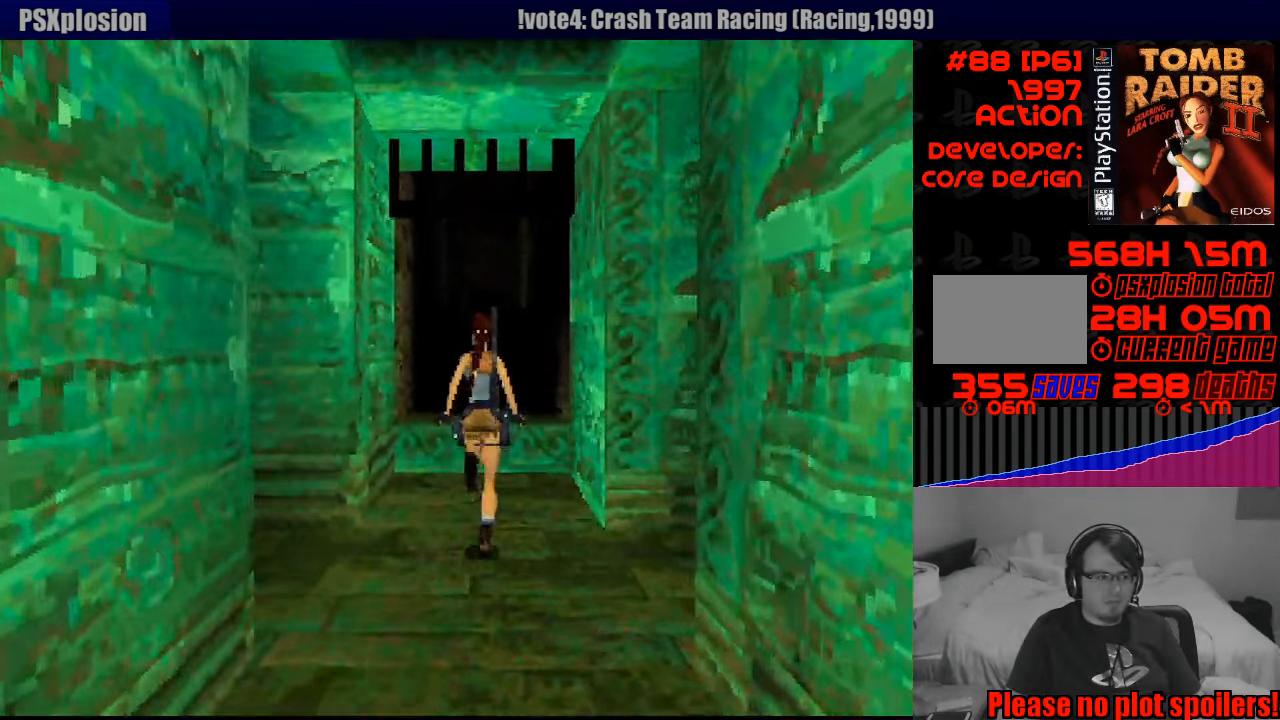
{"buttons": ["DPAD_UP"], "events": []}
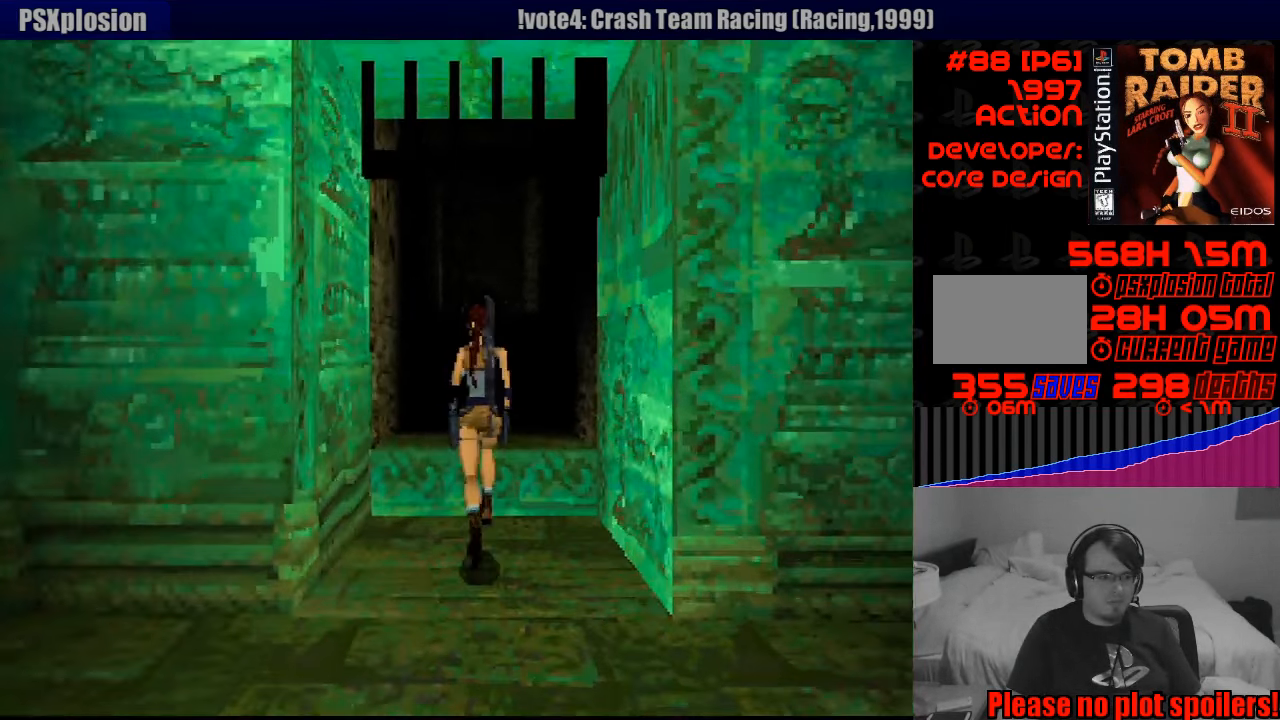
{"buttons": ["DPAD_UP"], "events": []}
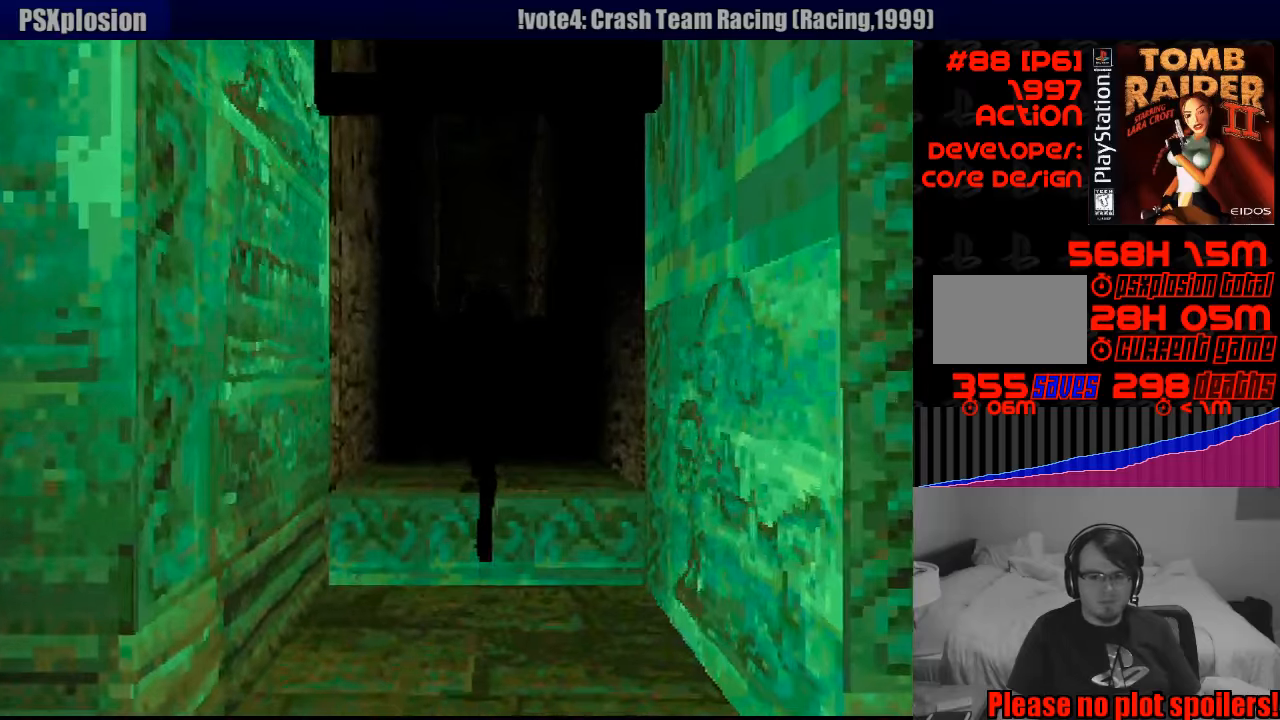
{"buttons": ["L1", "L2", "DPAD_UP"], "events": [[483, "L1", "down"], [483, "L2", "down"]]}
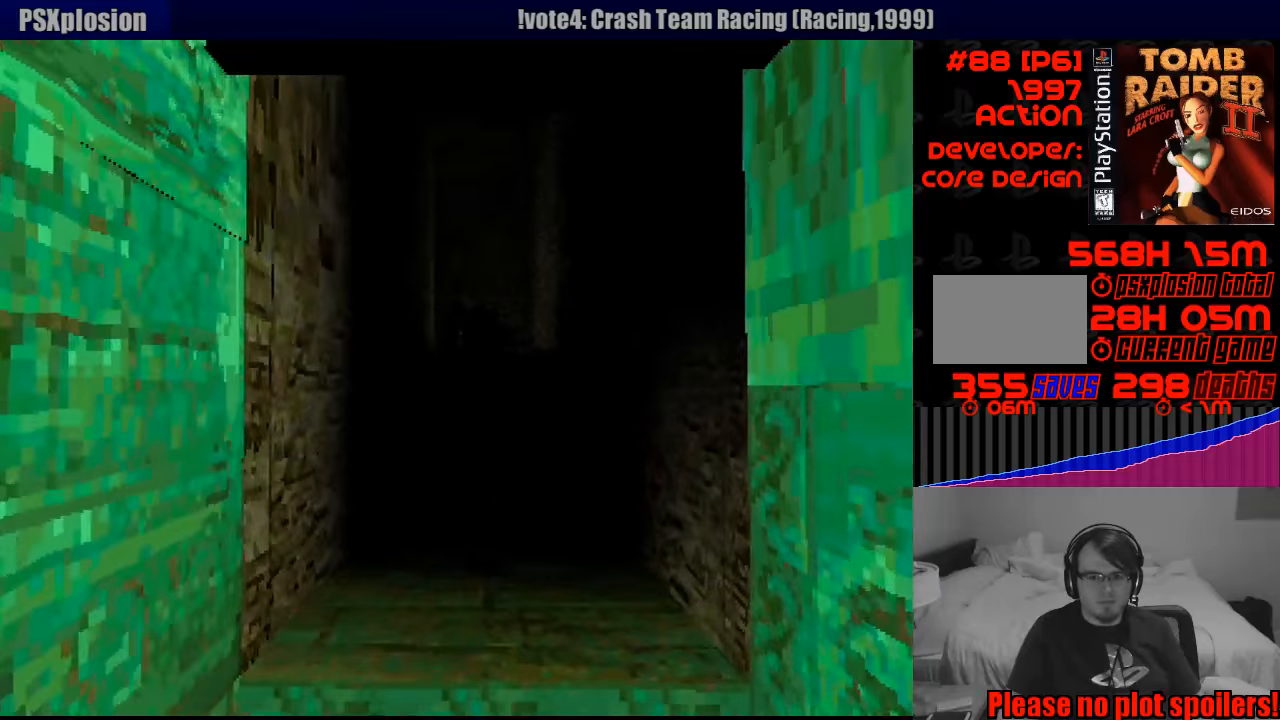
{"buttons": ["DPAD_UP"], "events": [[167, "L1", "up"], [167, "L2", "up"]]}
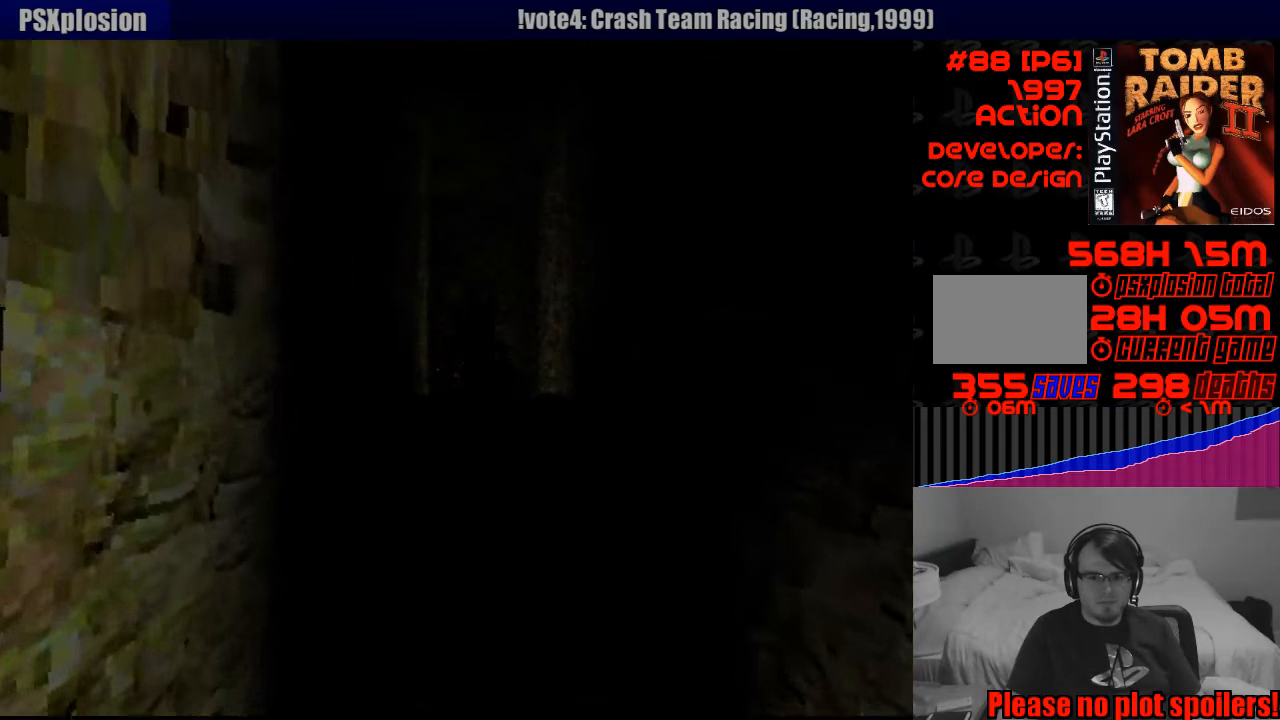
{"buttons": ["DPAD_UP"], "events": []}
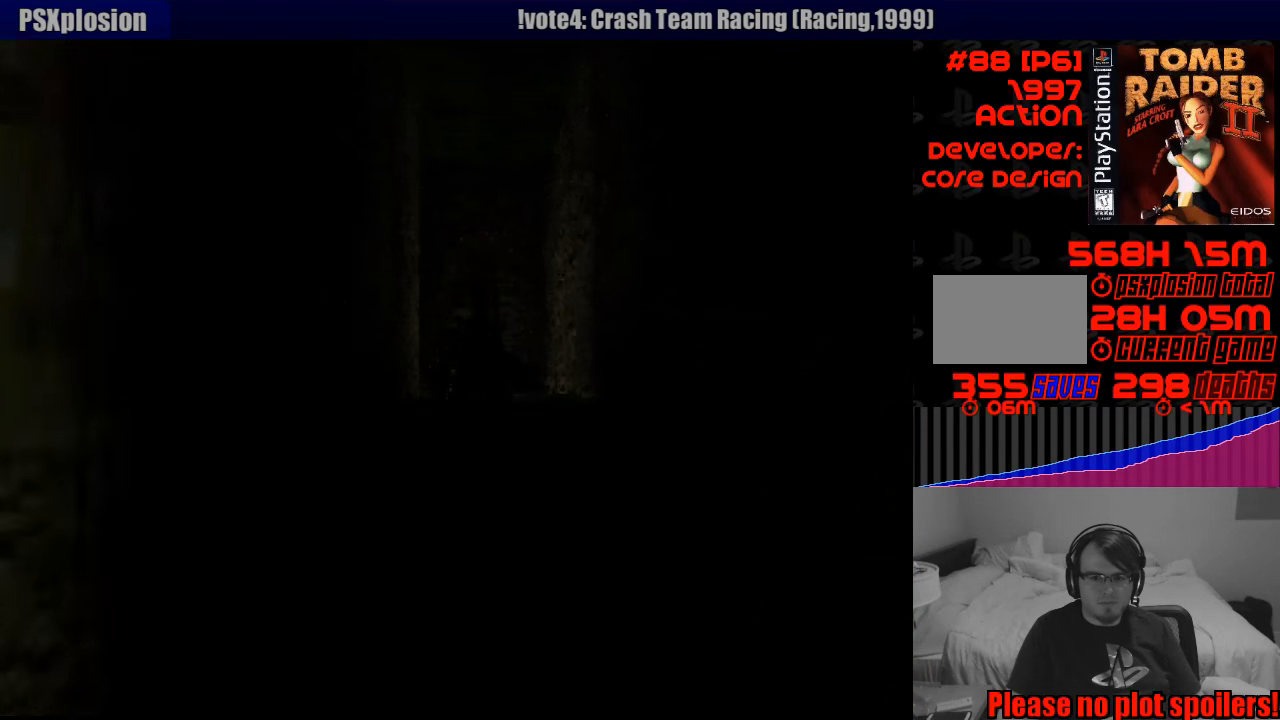
{"buttons": ["DPAD_UP"], "events": []}
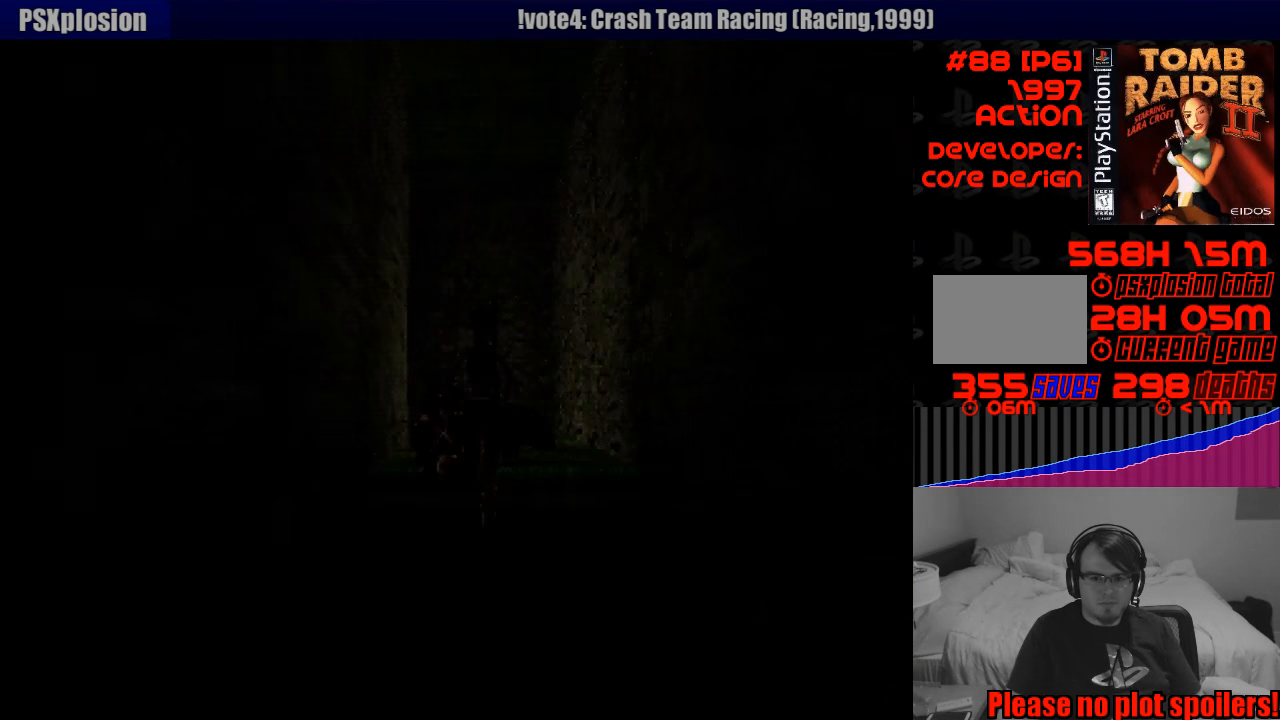
{"buttons": [], "events": [[50, "DPAD_UP", "up"], [100, "DPAD_UP", "down"], [117, "DPAD_UP", "up"]]}
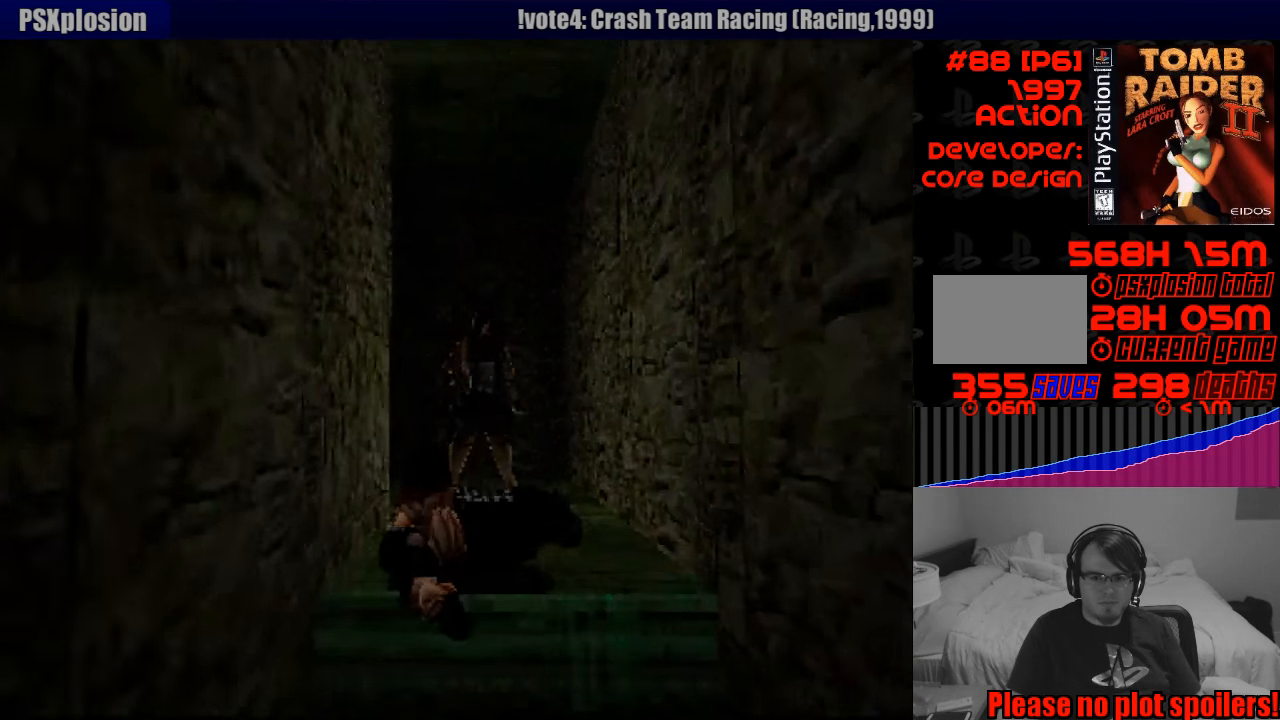
{"buttons": ["CROSS"], "events": [[267, "CROSS", "down"]]}
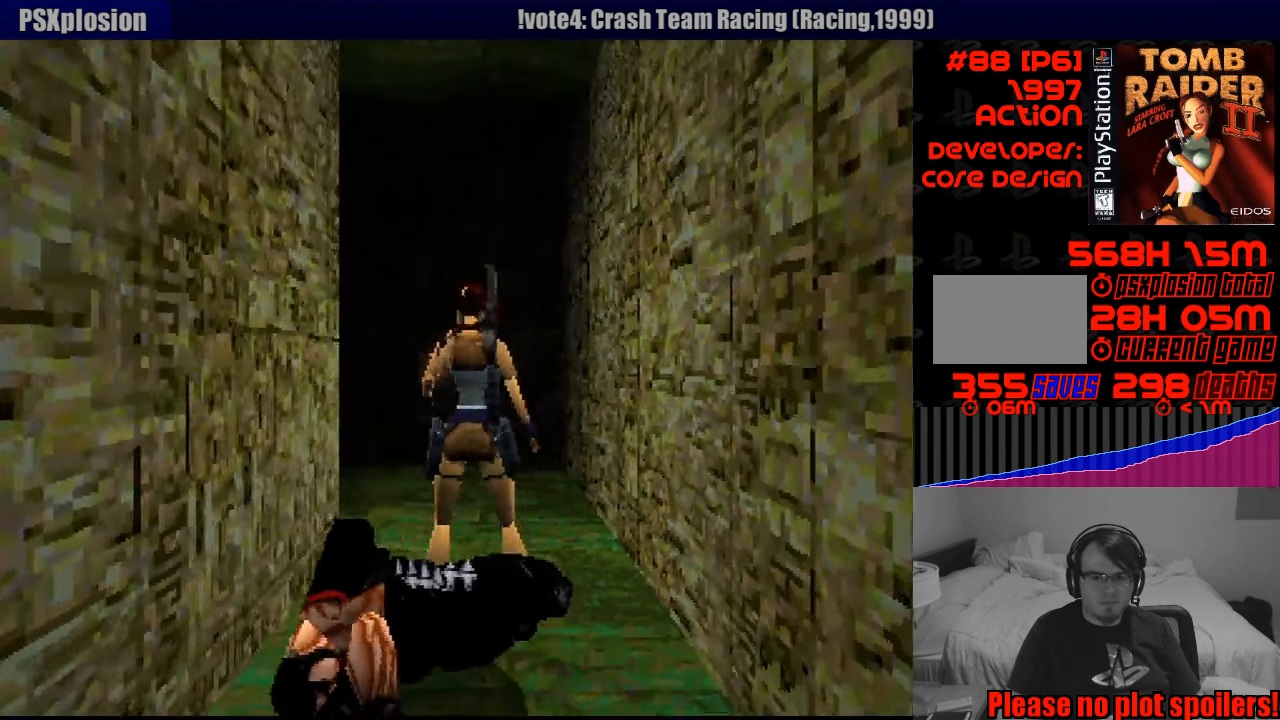
{"buttons": [], "events": [[50, "CROSS", "up"], [100, "CROSS", "down"], [350, "CROSS", "up"]]}
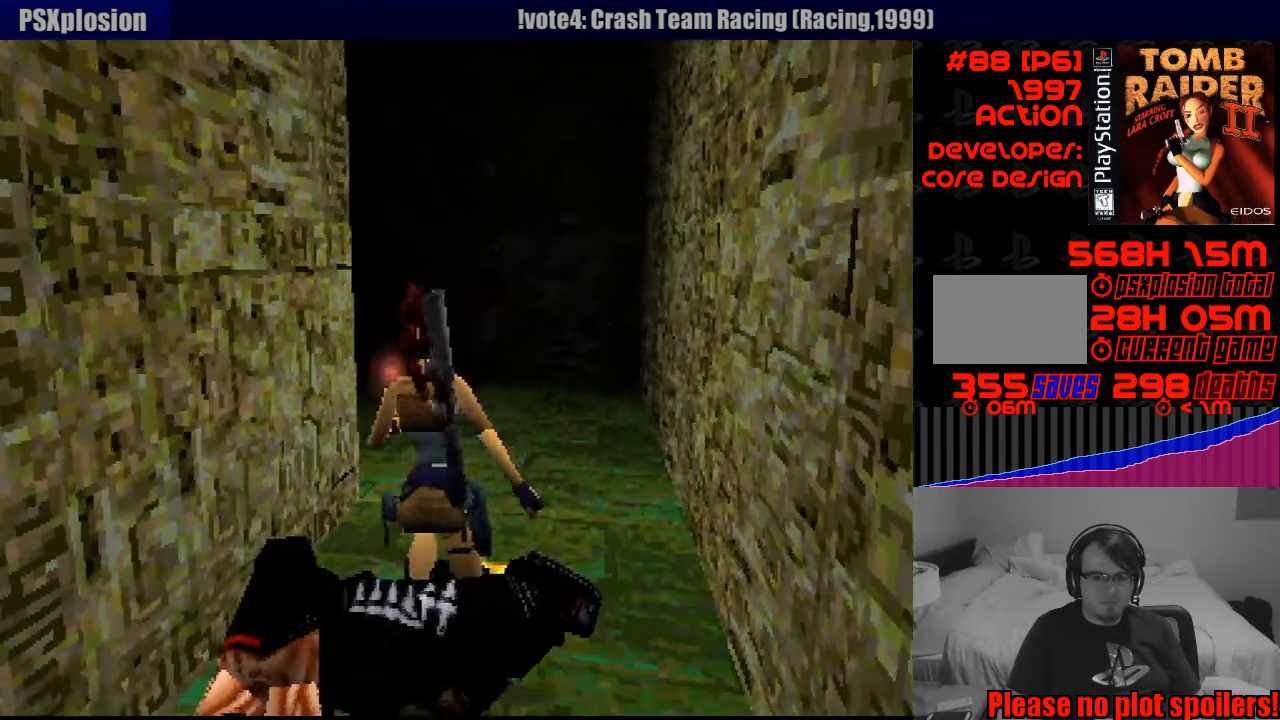
{"buttons": [], "events": []}
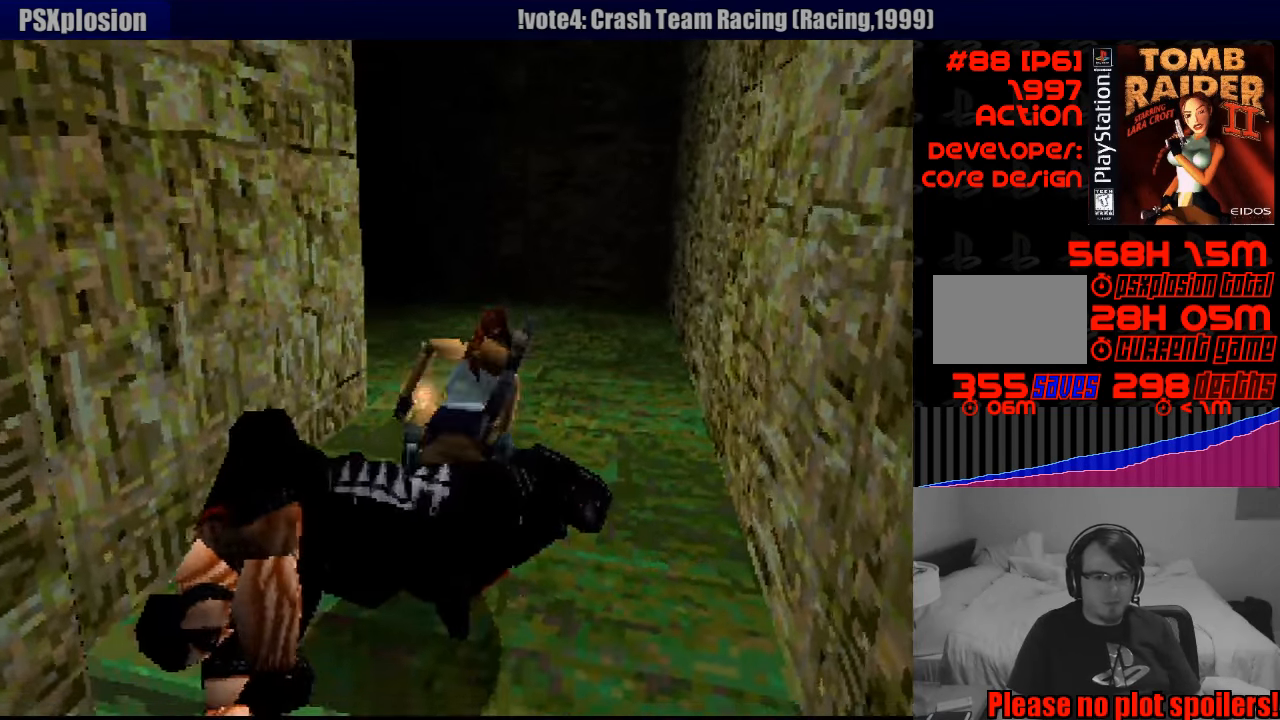
{"buttons": [], "events": []}
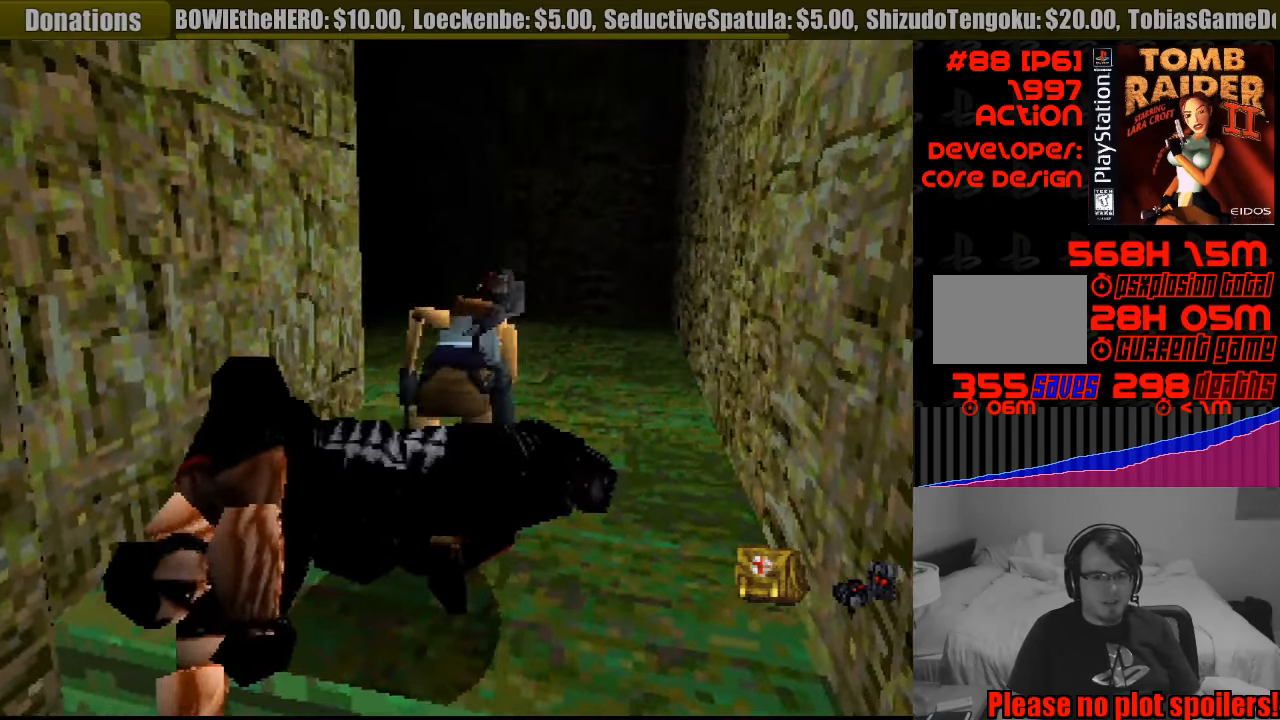
{"buttons": [], "events": []}
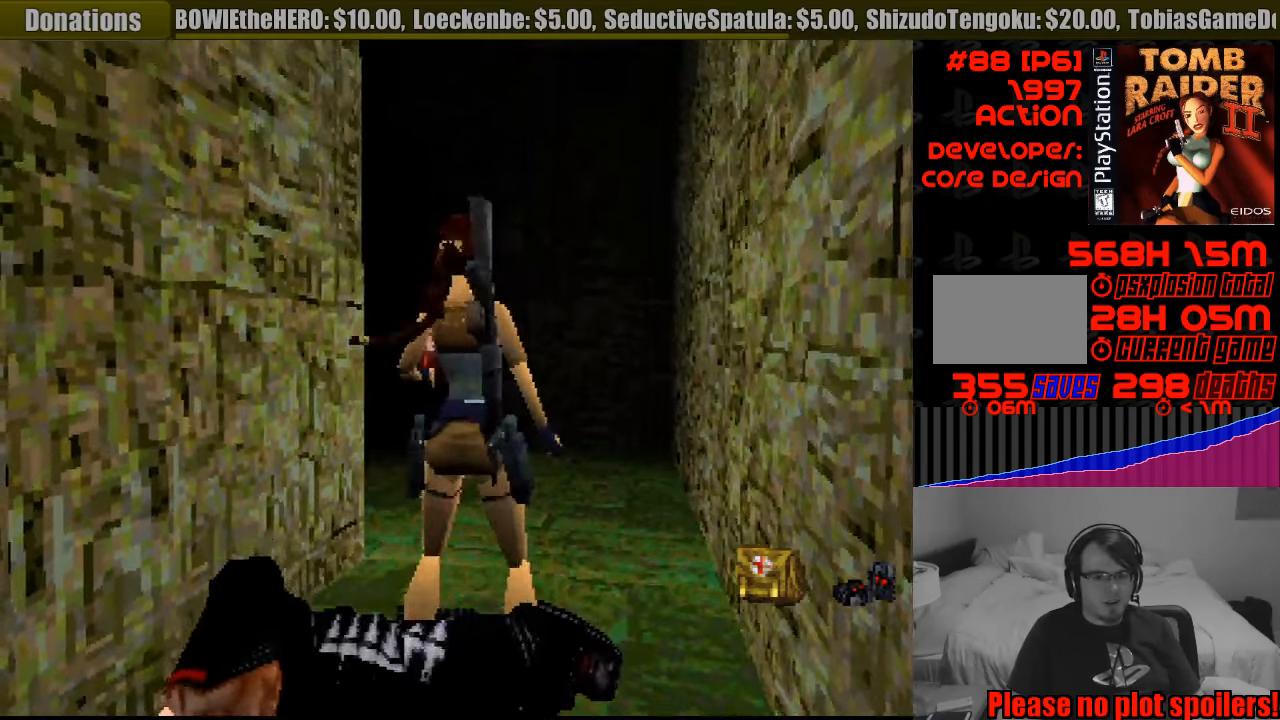
{"buttons": ["DPAD_UP", "DPAD_LEFT"], "events": [[117, "DPAD_UP", "down"], [400, "DPAD_LEFT", "down"], [434, "DPAD_LEFT", "up"], [450, "DPAD_LEFT", "down"]]}
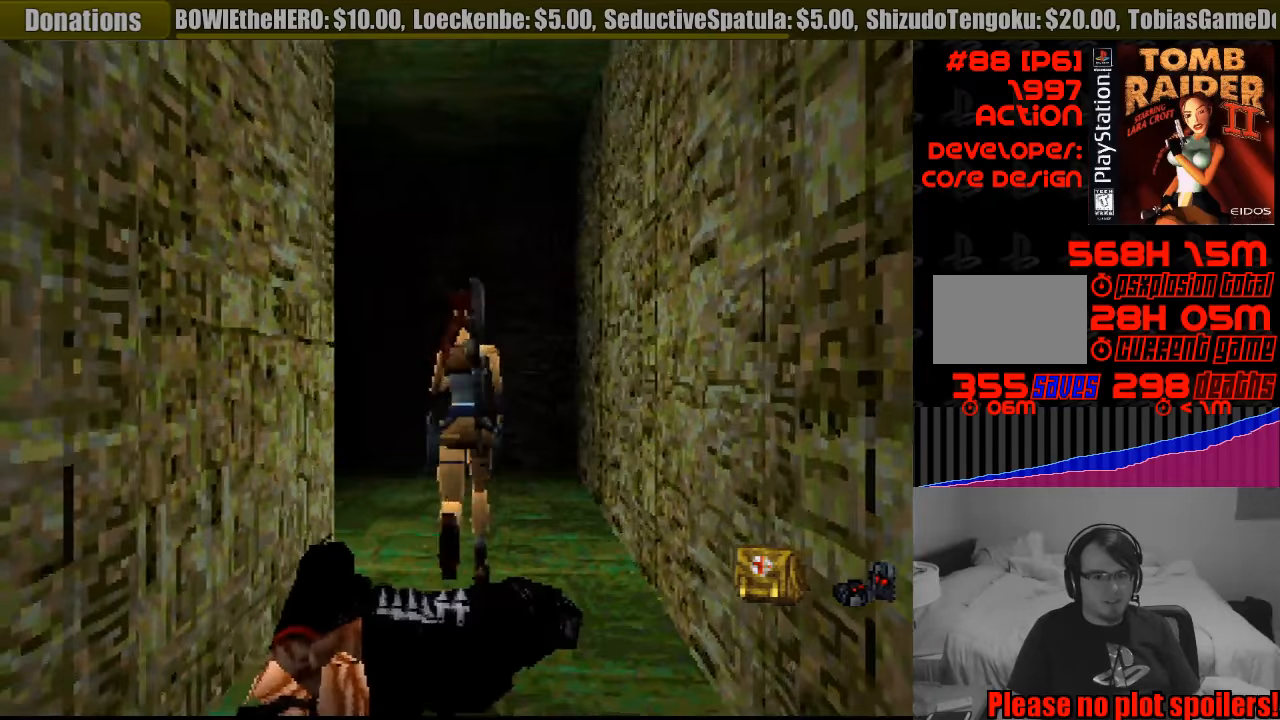
{"buttons": ["DPAD_UP", "DPAD_LEFT"], "events": [[200, "DPAD_LEFT", "up"], [333, "DPAD_LEFT", "down"]]}
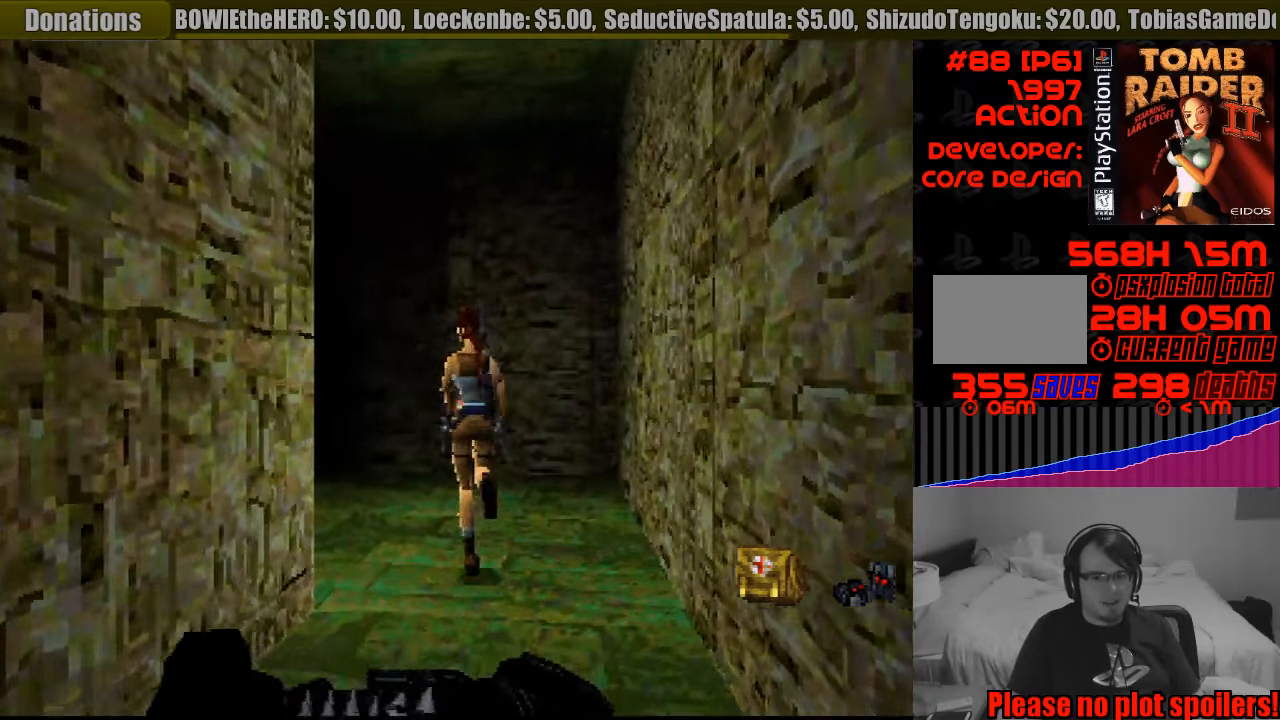
{"buttons": ["DPAD_UP"], "events": [[400, "DPAD_LEFT", "up"]]}
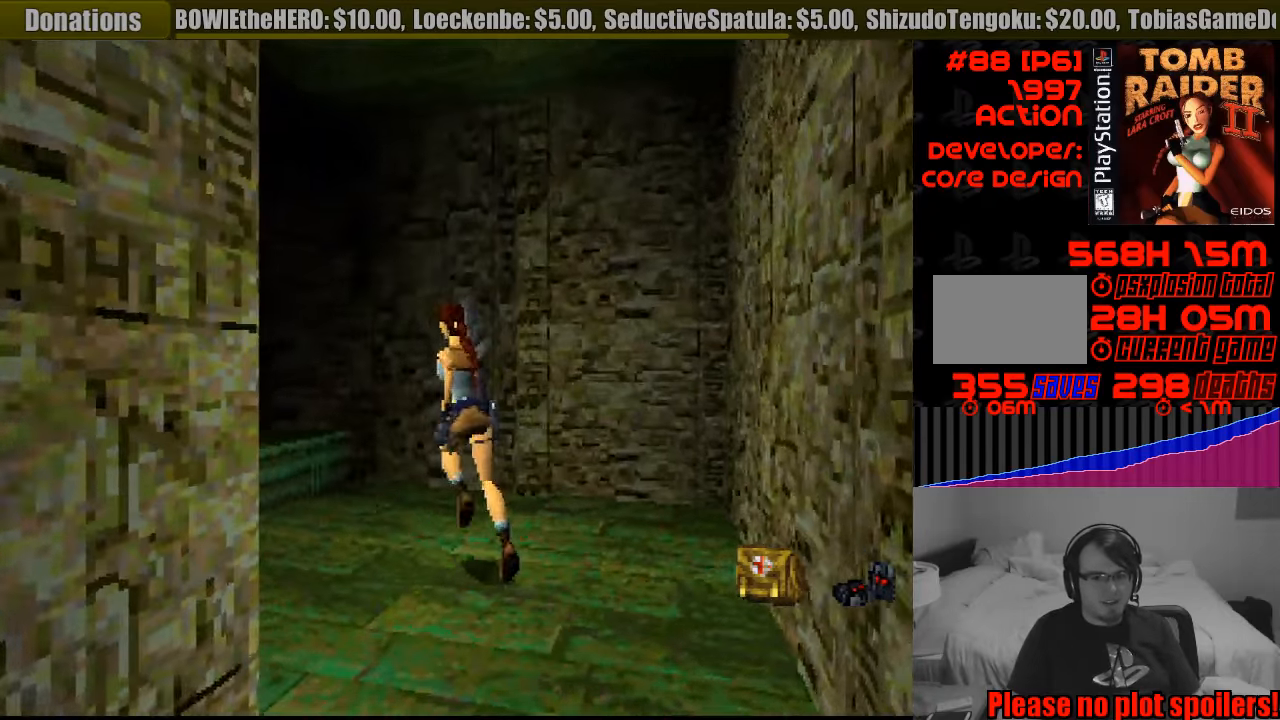
{"buttons": ["DPAD_UP", "DPAD_LEFT"], "events": [[66, "DPAD_LEFT", "down"]]}
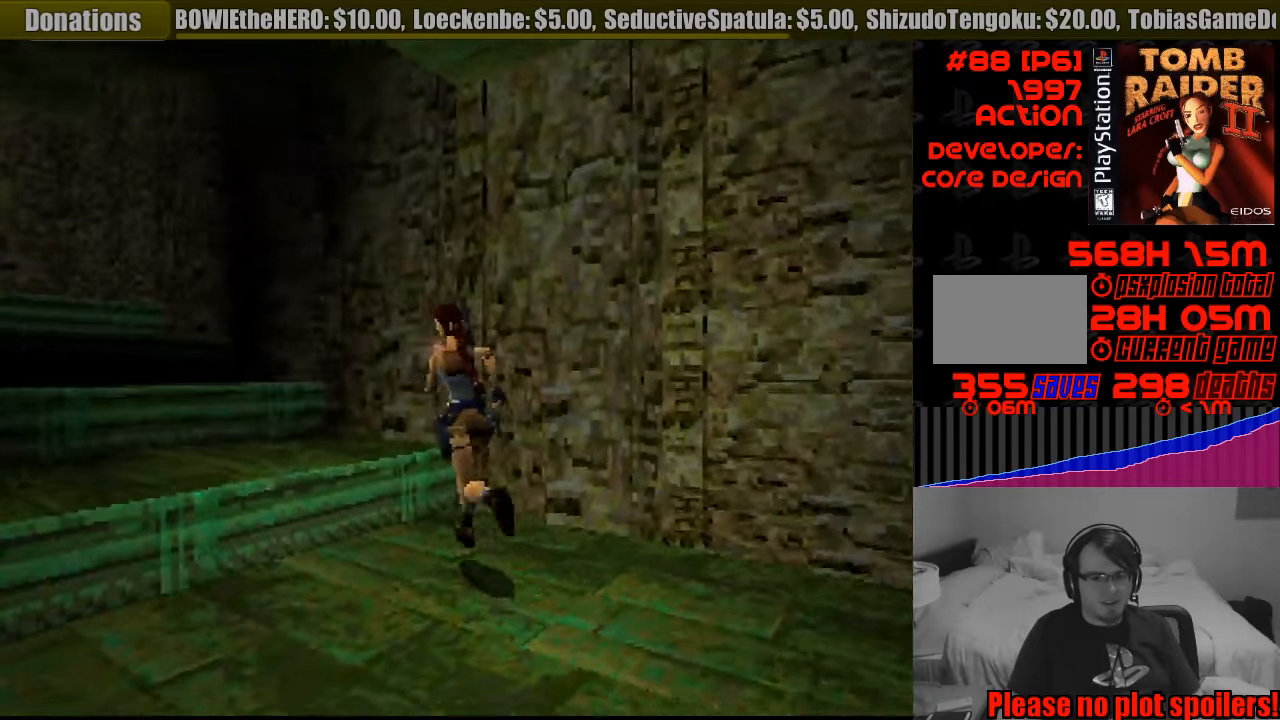
{"buttons": ["SQUARE", "DPAD_UP", "DPAD_LEFT"], "events": [[50, "DPAD_DOWN", "down"], [66, "DPAD_DOWN", "up"], [133, "DPAD_LEFT", "up"], [433, "SQUARE", "down"], [483, "DPAD_LEFT", "down"]]}
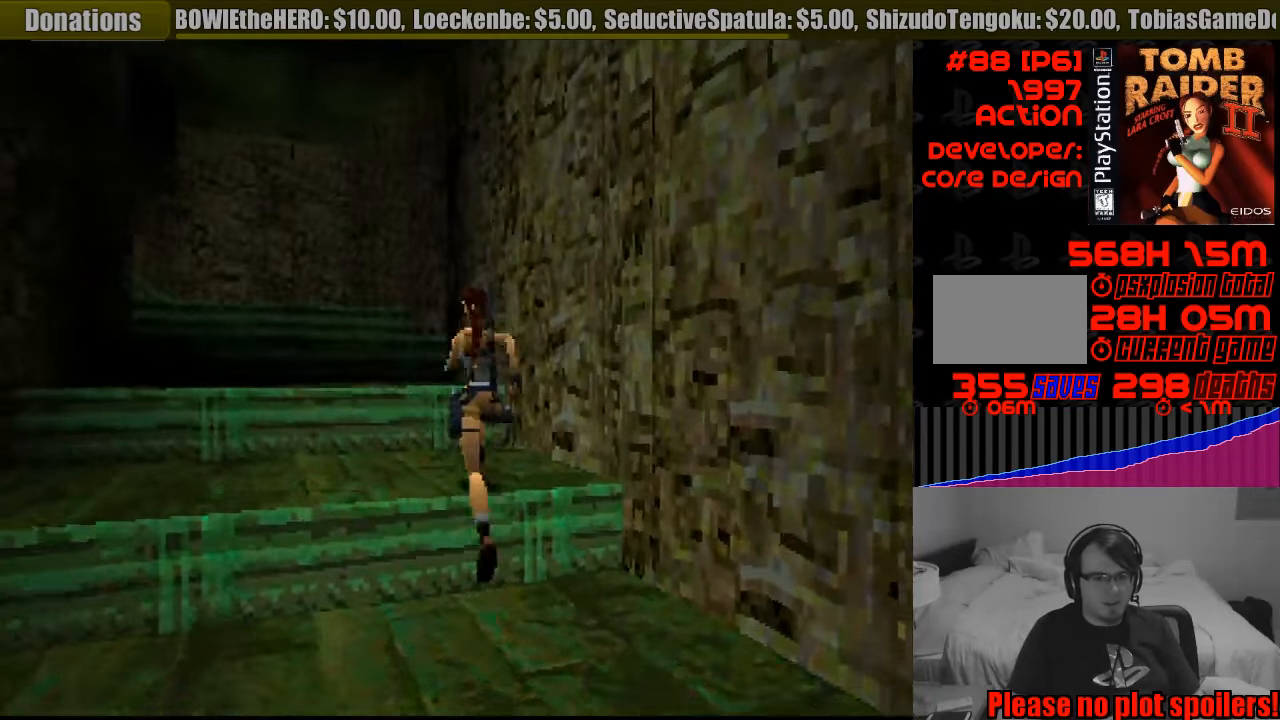
{"buttons": ["SQUARE", "DPAD_UP", "DPAD_LEFT"], "events": [[166, "DPAD_LEFT", "up"], [266, "DPAD_LEFT", "down"]]}
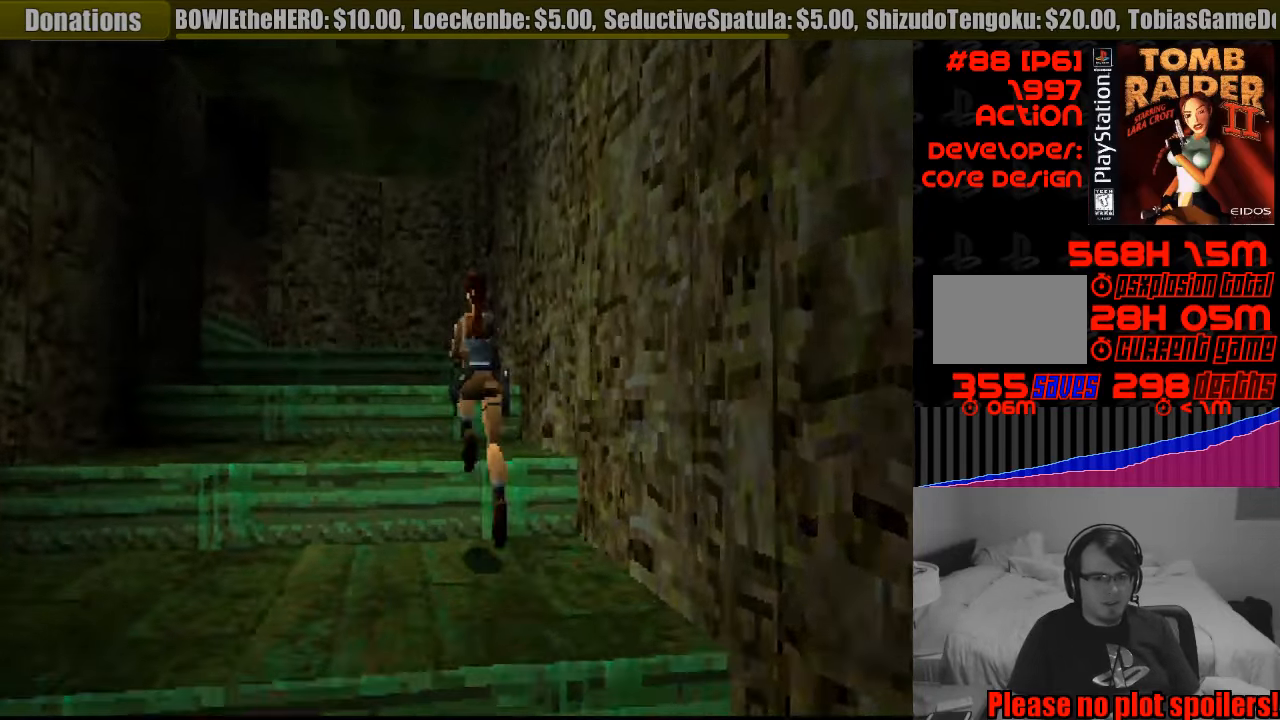
{"buttons": ["DPAD_UP"], "events": [[116, "SQUARE", "up"], [233, "DPAD_LEFT", "up"]]}
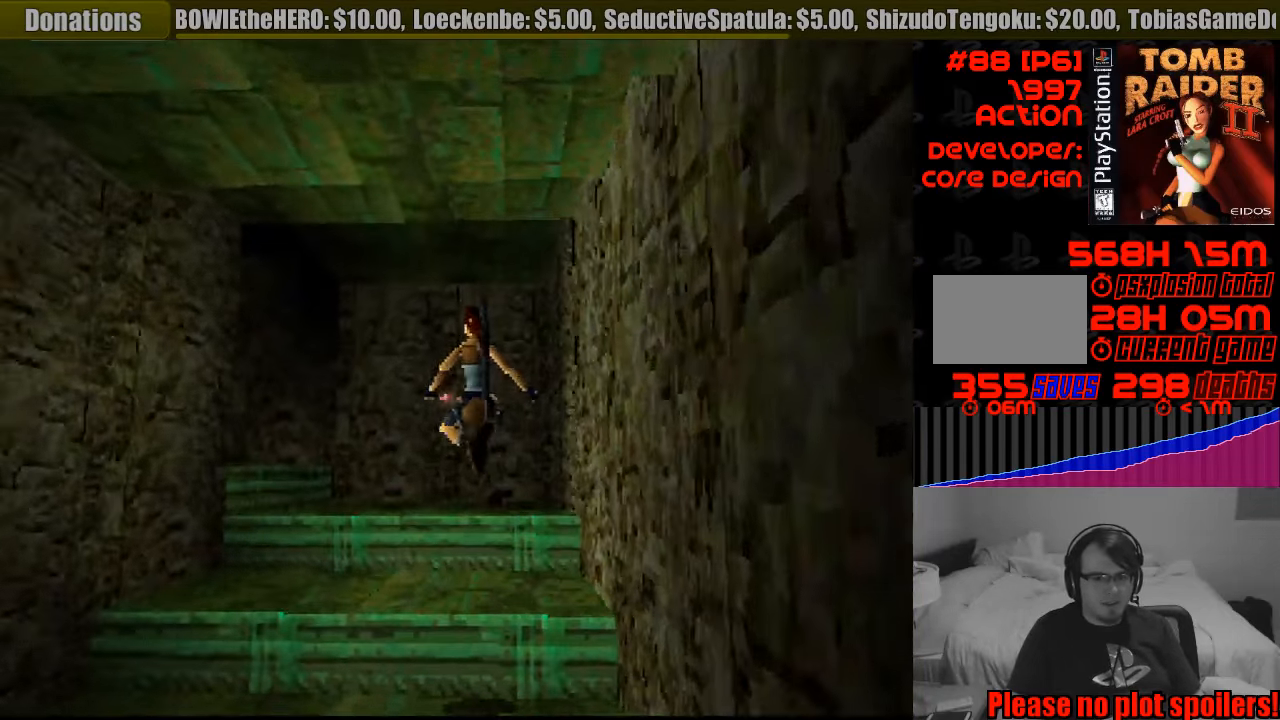
{"buttons": ["DPAD_UP", "DPAD_RIGHT"], "events": [[250, "DPAD_UP", "up"], [266, "DPAD_UP", "down"], [333, "DPAD_RIGHT", "down"]]}
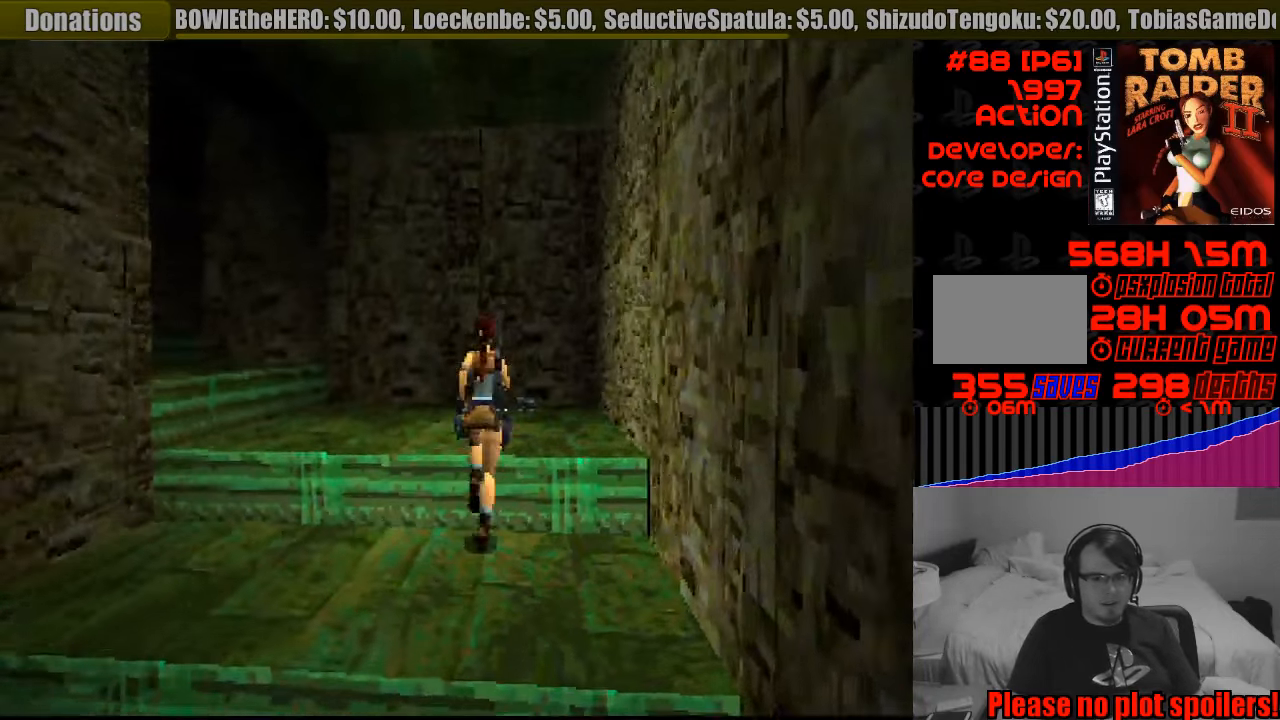
{"buttons": ["DPAD_UP", "DPAD_RIGHT"], "events": [[166, "DPAD_RIGHT", "up"], [483, "DPAD_RIGHT", "down"]]}
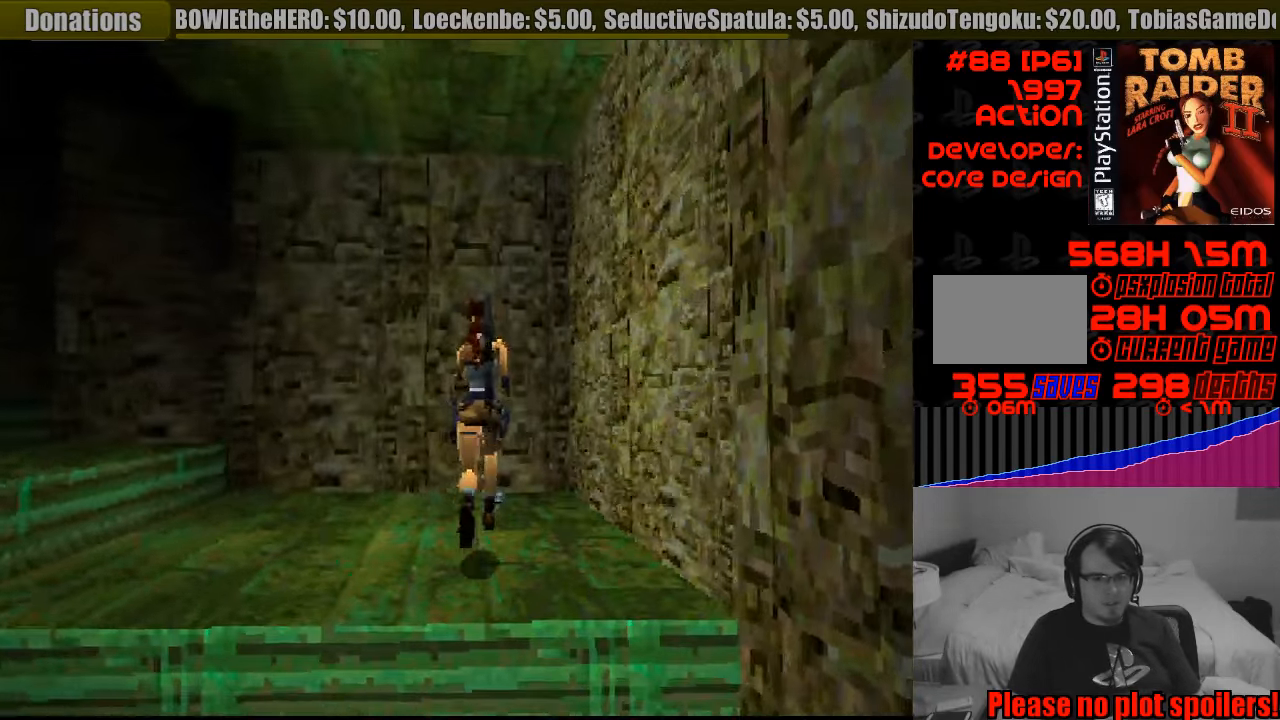
{"buttons": [], "events": [[100, "DPAD_RIGHT", "up"], [166, "DPAD_UP", "up"]]}
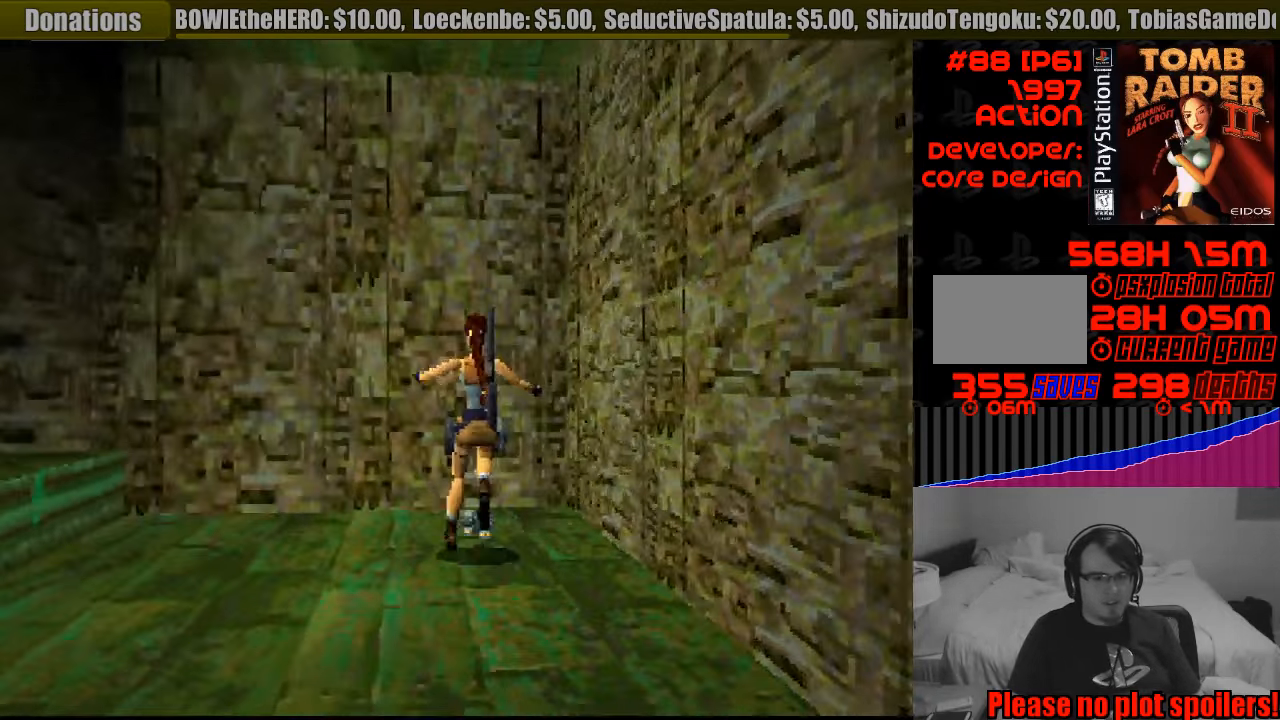
{"buttons": [], "events": [[133, "CROSS", "down"], [483, "CROSS", "up"]]}
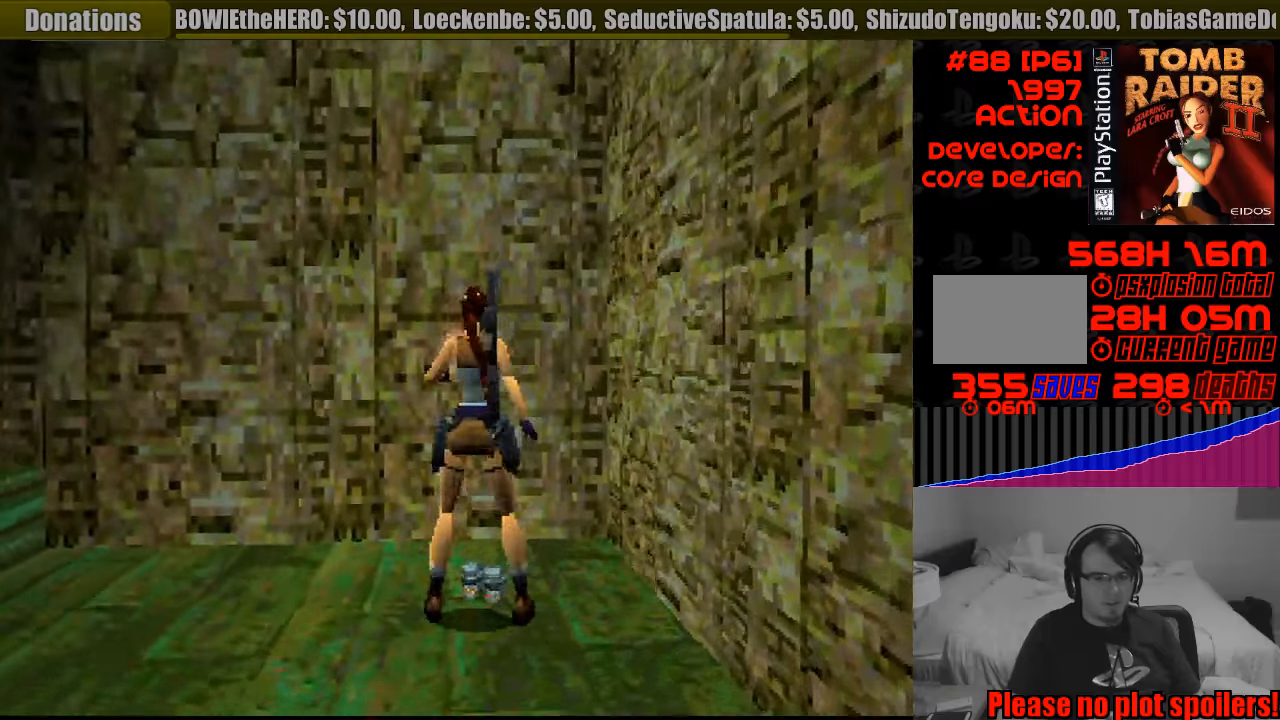
{"buttons": ["CROSS"], "events": [[33, "CROSS", "down"]]}
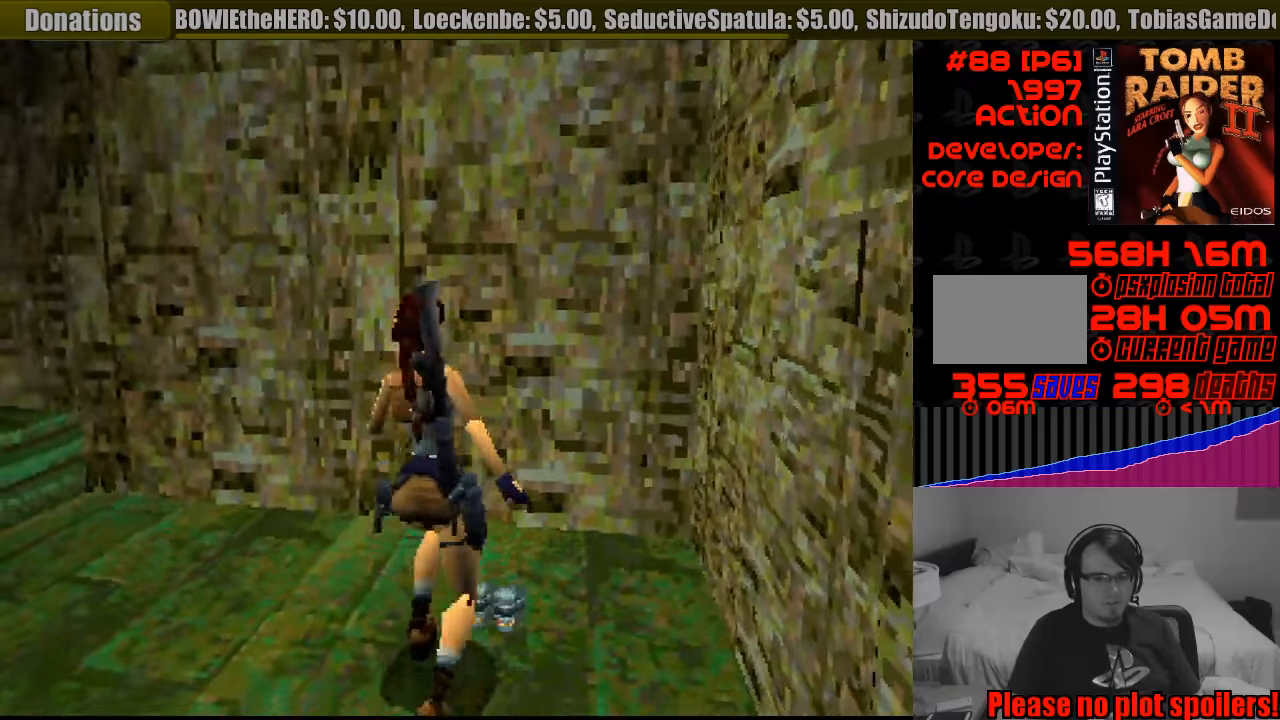
{"buttons": [], "events": [[100, "CROSS", "up"]]}